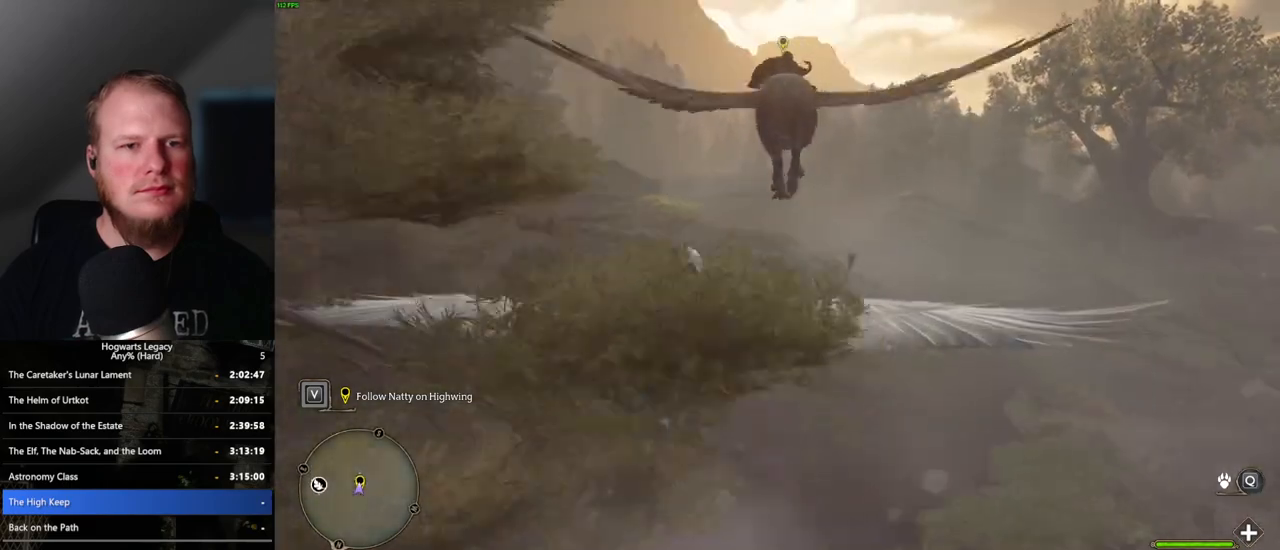
Gameplay with keyboard and mouse; each line is a JSON object with the keys and mouse buttons held at the frame after it. "events" lists presses ("down") and releases ("up") of ".", "/", "0", "1", "2", "3", "4", "5", "6", "7", "8", "9", "a", "alt_l", "alt_r", "b", "backslash", "backspace", "c", "caps_lock", "comma", "ctrl_l", "ctrl_r", "d", "e", "equals", "escape", "f", "f1", "f10", "f11", "f12", "f2", "f3", "f4", "f5", "f6", "f7", "f8", "f9", "g", "h", "i", "j", "k", "l", "lbracket", "m", "minus", "n", "o", "p", "q", "quote", "r", "rbracket", "return", "s", "semicolon", "shift_l", "shift_r", "space", "super_l", "super_r", "t", "tab", "tilde", "u", "v", "w", "x", "y", "z", "mouse_left", "mouse_wheel", "mouse_right", "mouse_mb4" and "mouse_mb5" between this image and that frame as [ms after this image, input, new state], when the widget could be followed in between. "mouse_left", "mouse_wheel", "mouse_right", "mouse_mb4", "mouse_mb5" = the "left", "wheel", "right", "mb4", "mb5" buttons of the "mouse" list. No other keys are recorded. "wheel" means that the mouse wheel is clicked or scrolled. Mouse movement is not recorded.
{"keys": ["w"], "mouse": [], "events": []}
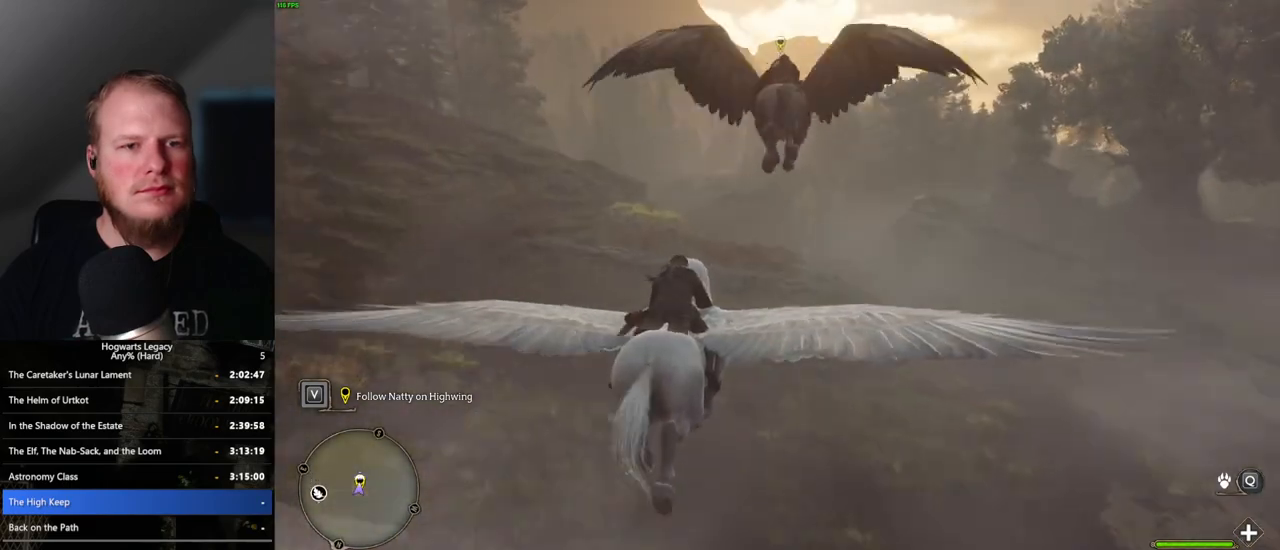
{"keys": ["ctrl_l", "w"], "mouse": [], "events": [[433, "ctrl_l", "down"]]}
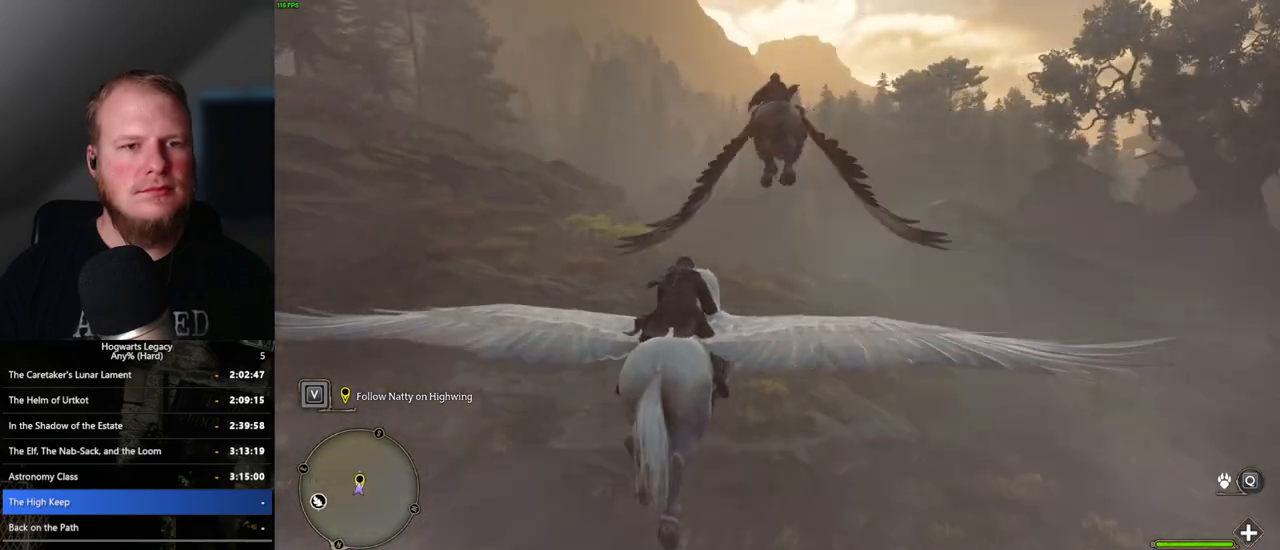
{"keys": ["w"], "mouse": [], "events": [[33, "ctrl_l", "up"]]}
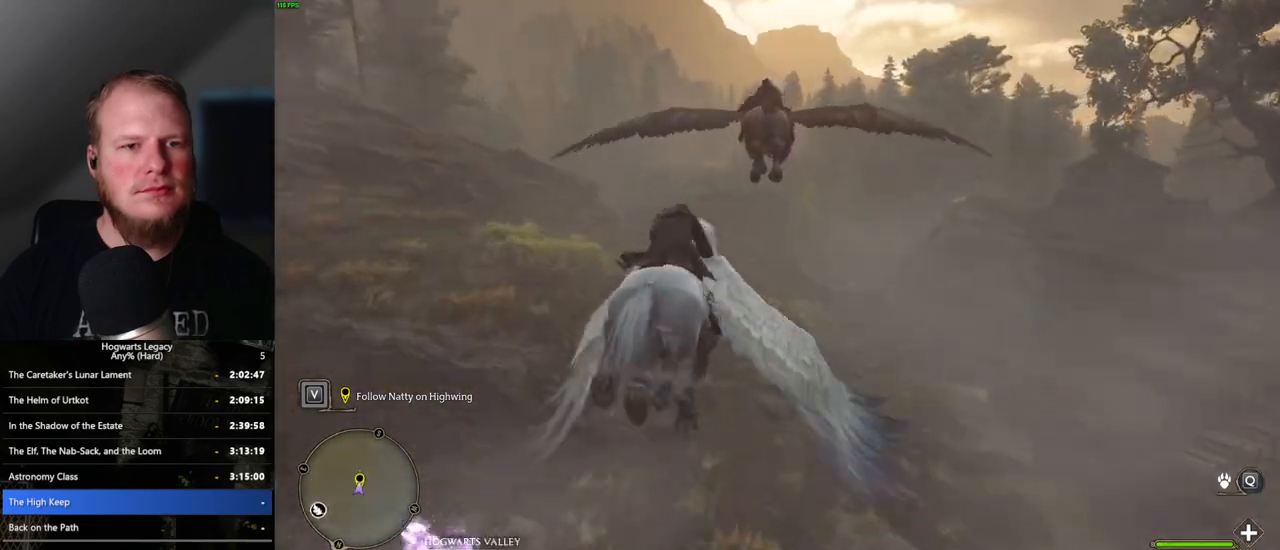
{"keys": ["w"], "mouse": [], "events": []}
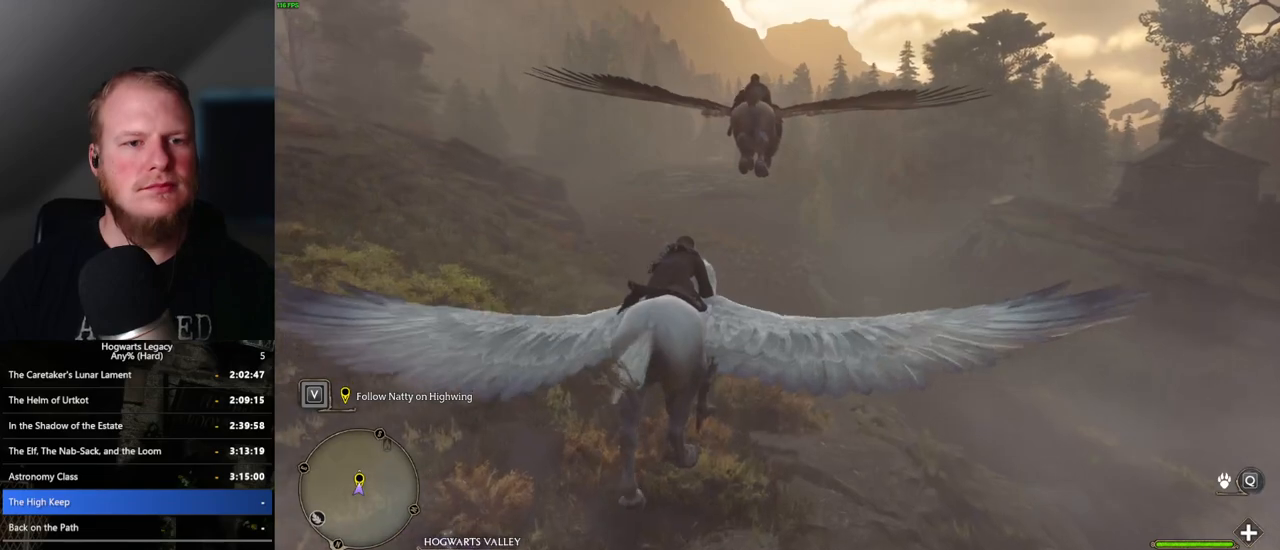
{"keys": ["w"], "mouse": [], "events": []}
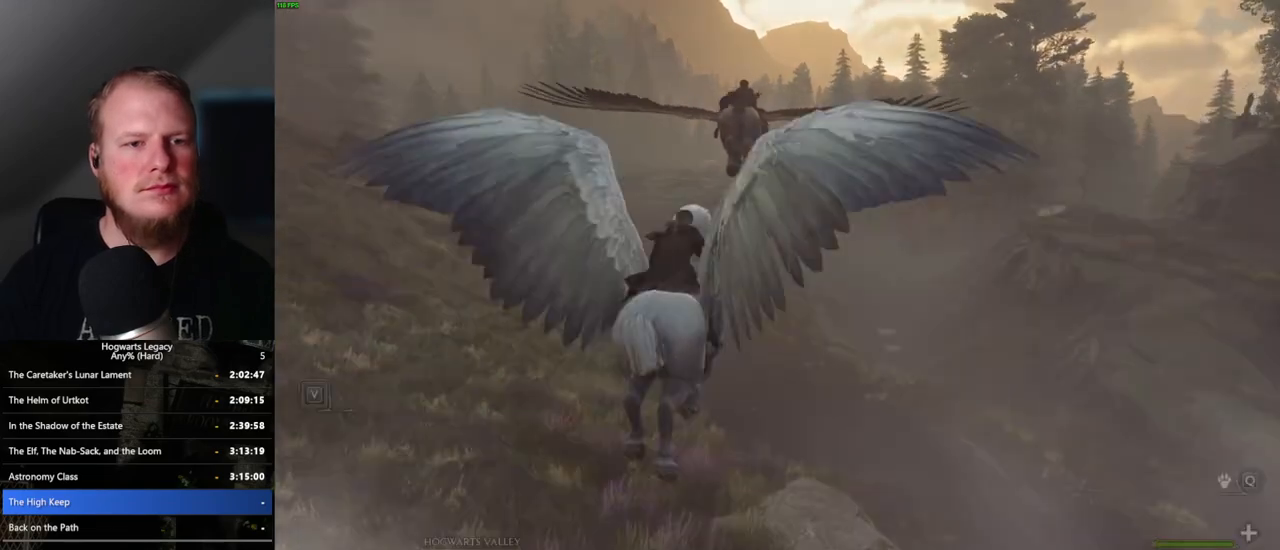
{"keys": ["w"], "mouse": [], "events": [[100, "ctrl_l", "down"], [233, "ctrl_l", "up"]]}
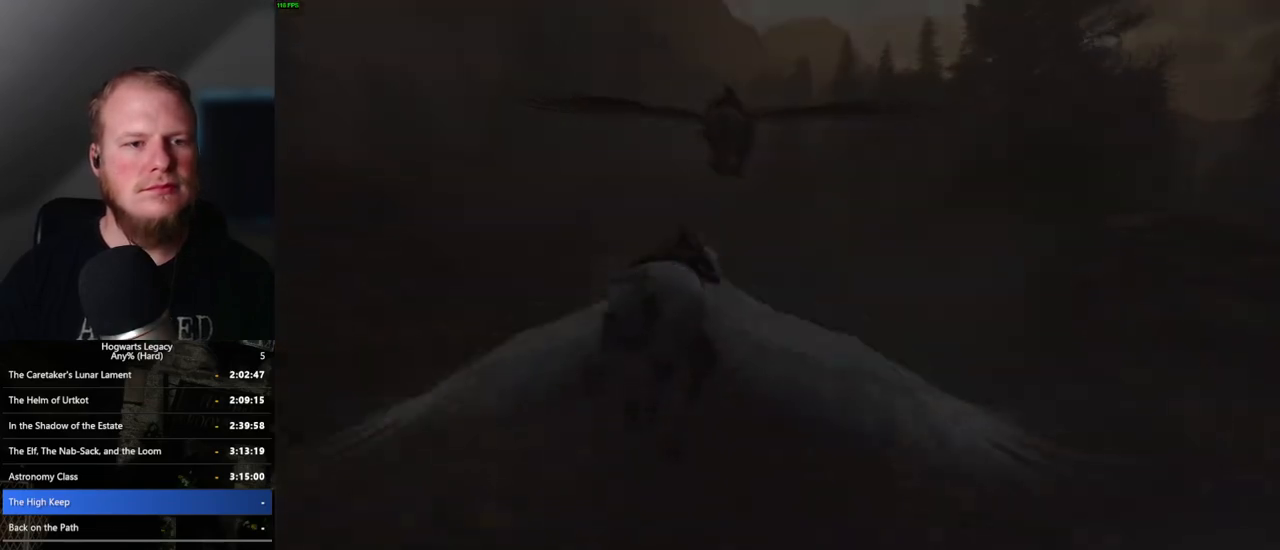
{"keys": ["w"], "mouse": [], "events": []}
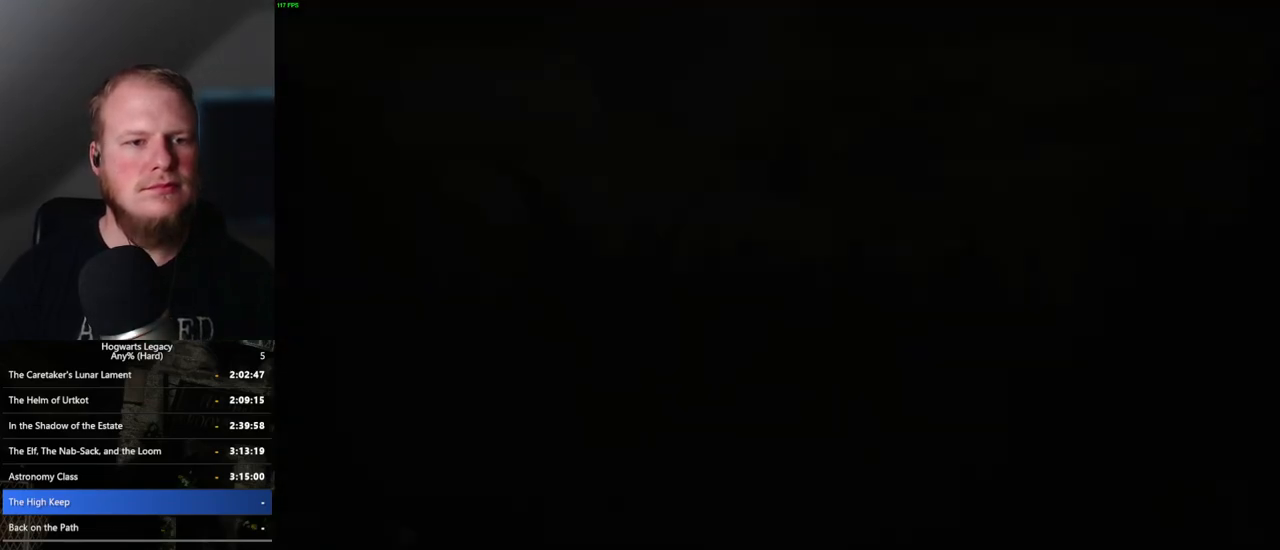
{"keys": ["q"], "mouse": [], "events": [[317, "w", "up"], [333, "q", "down"]]}
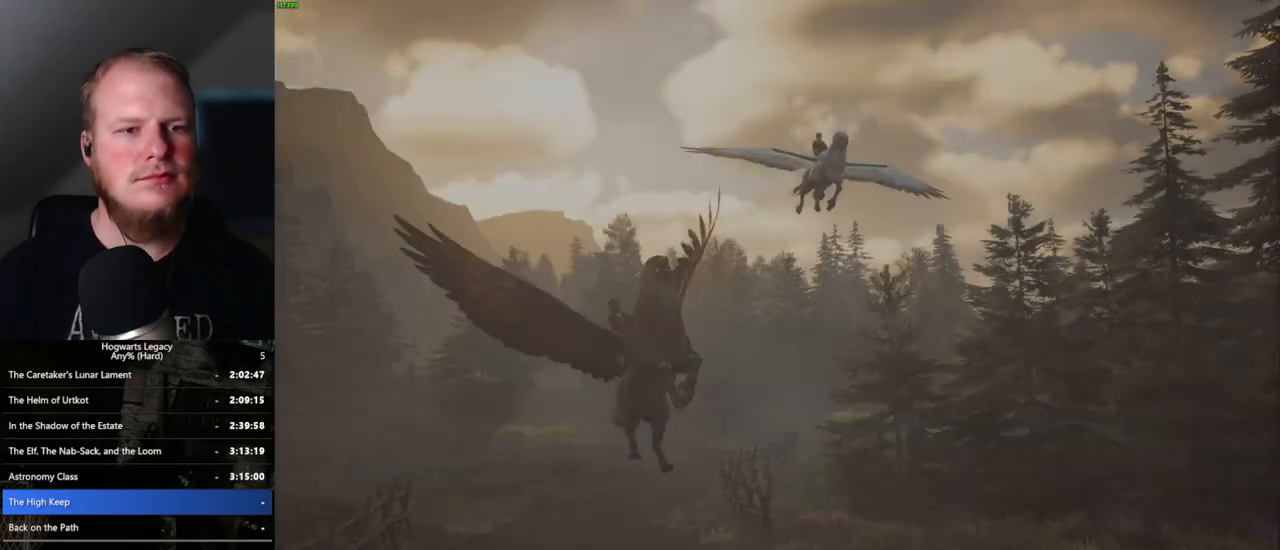
{"keys": ["q"], "mouse": [], "events": [[133, "q", "up"], [217, "q", "down"]]}
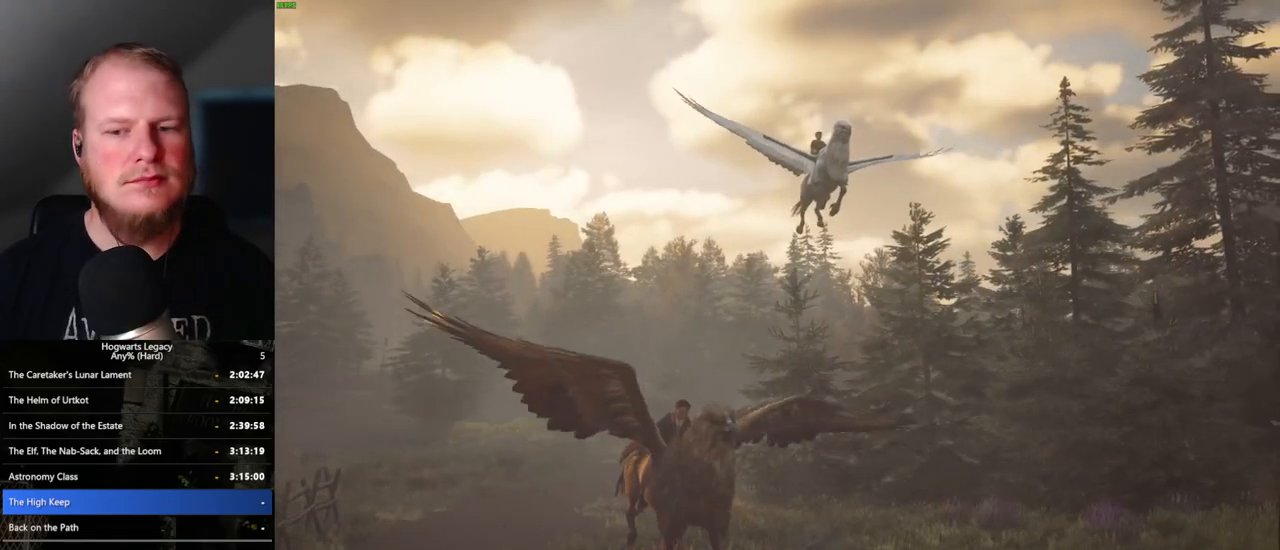
{"keys": ["q"], "mouse": [], "events": [[17, "q", "up"], [83, "q", "down"], [417, "q", "up"], [450, "q", "down"]]}
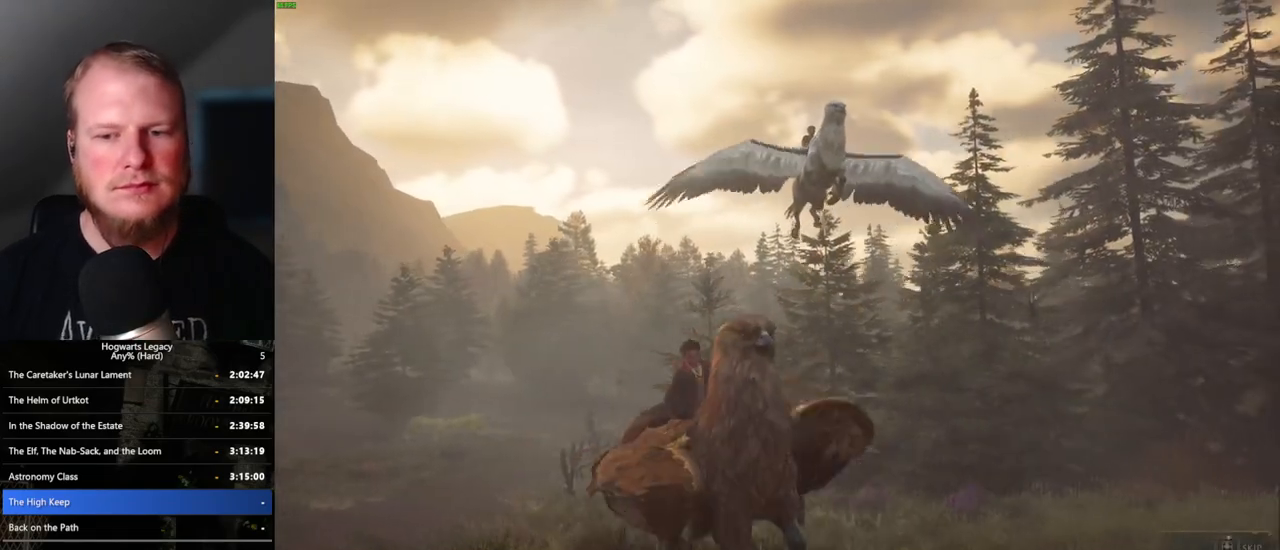
{"keys": ["q"], "mouse": [], "events": []}
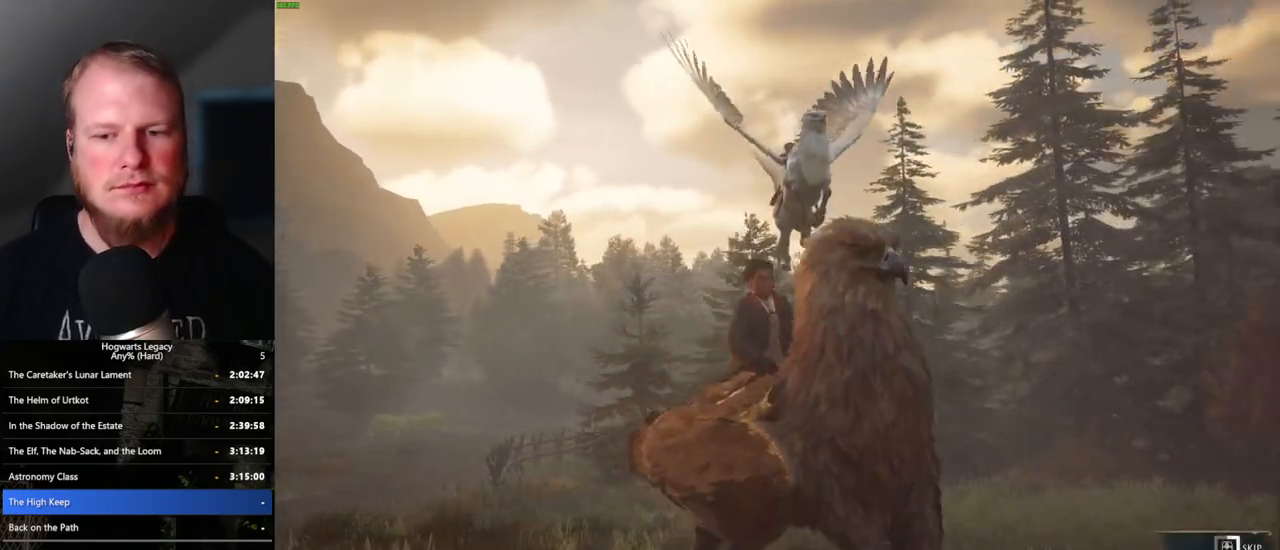
{"keys": ["q"], "mouse": [], "events": []}
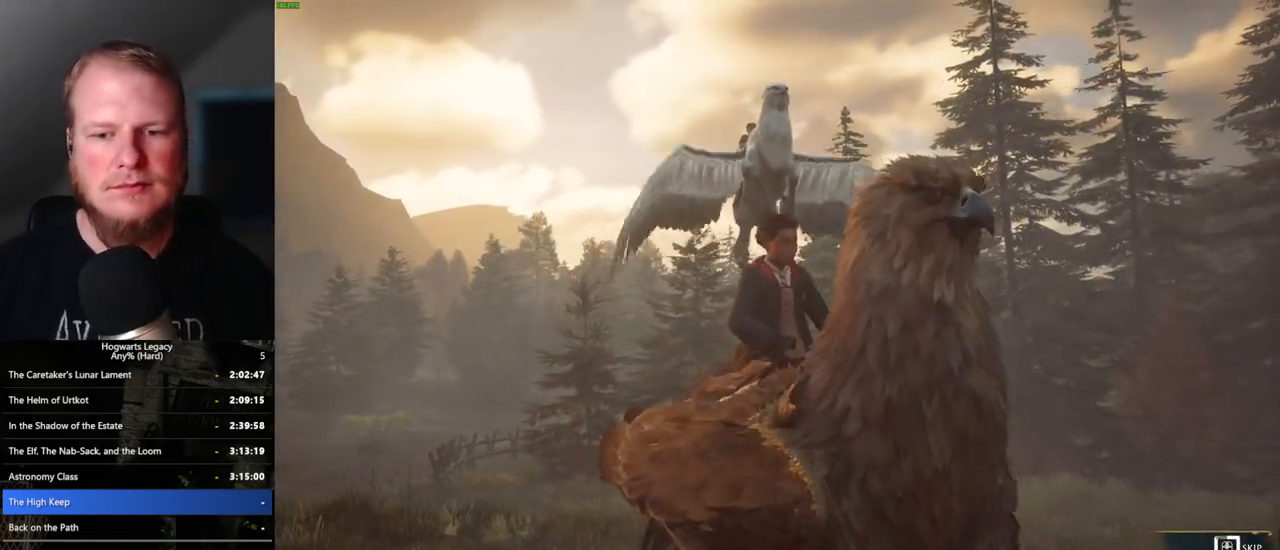
{"keys": ["q"], "mouse": [], "events": []}
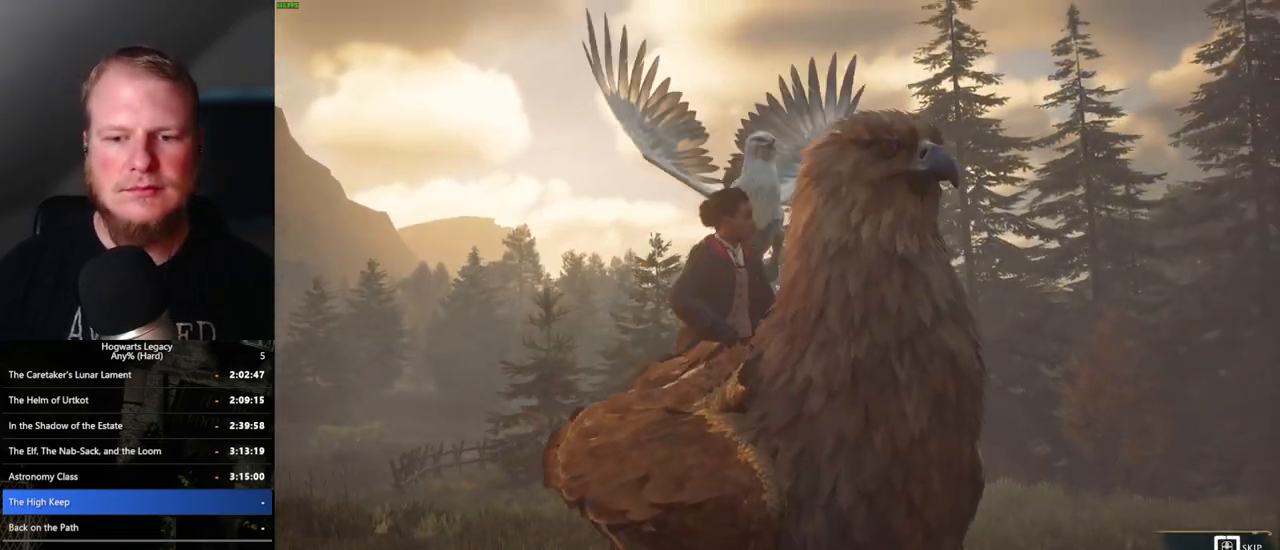
{"keys": ["q"], "mouse": [], "events": []}
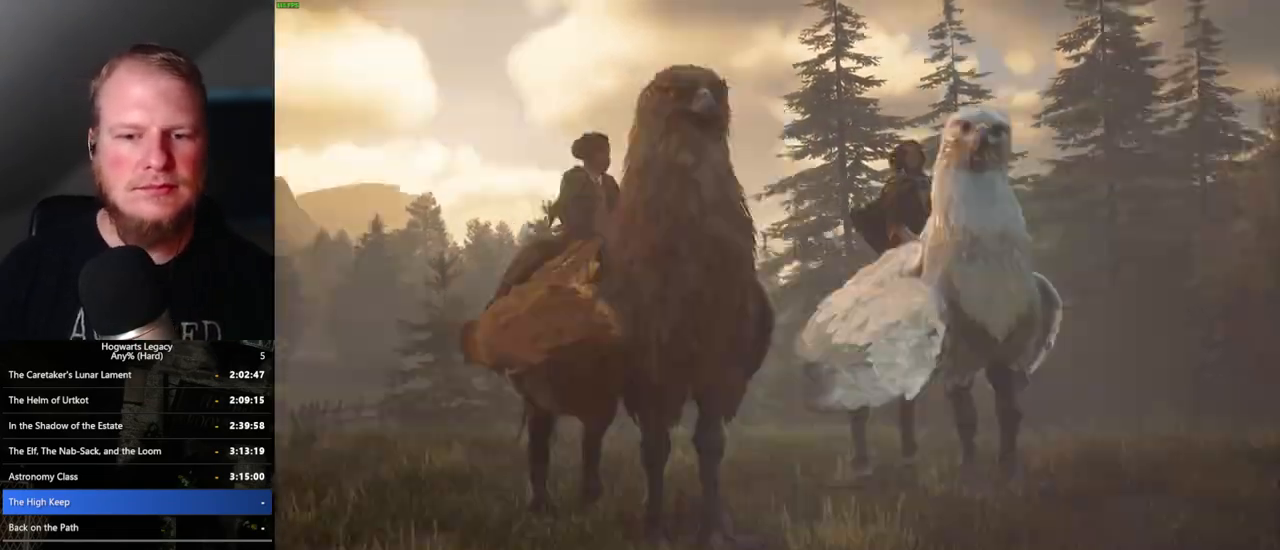
{"keys": [], "mouse": [], "events": [[317, "q", "up"]]}
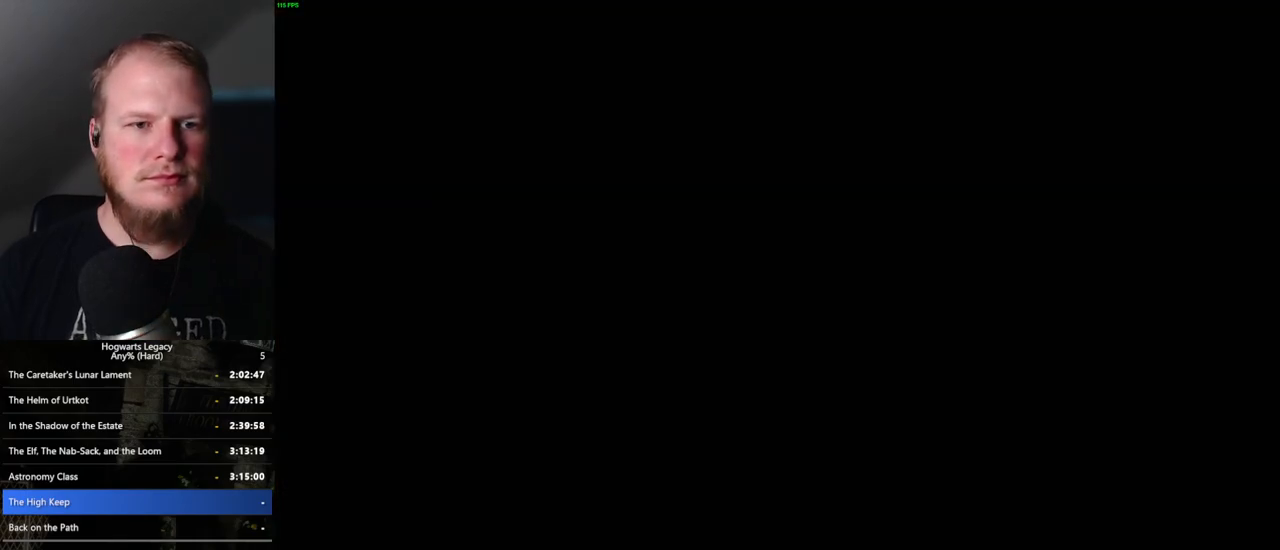
{"keys": [], "mouse": [], "events": []}
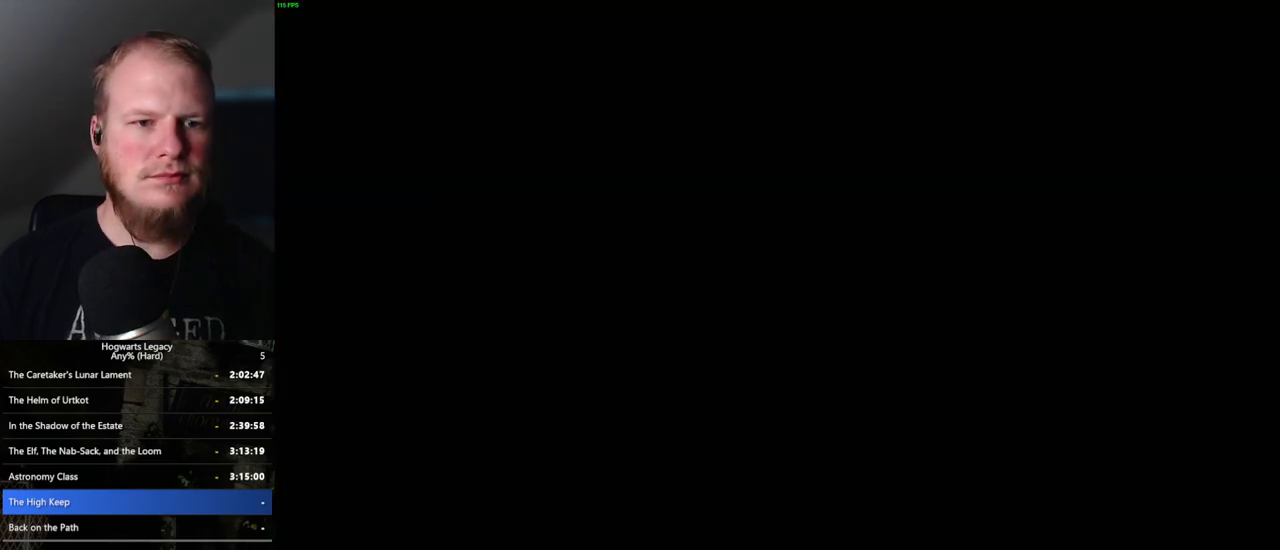
{"keys": [], "mouse": [], "events": []}
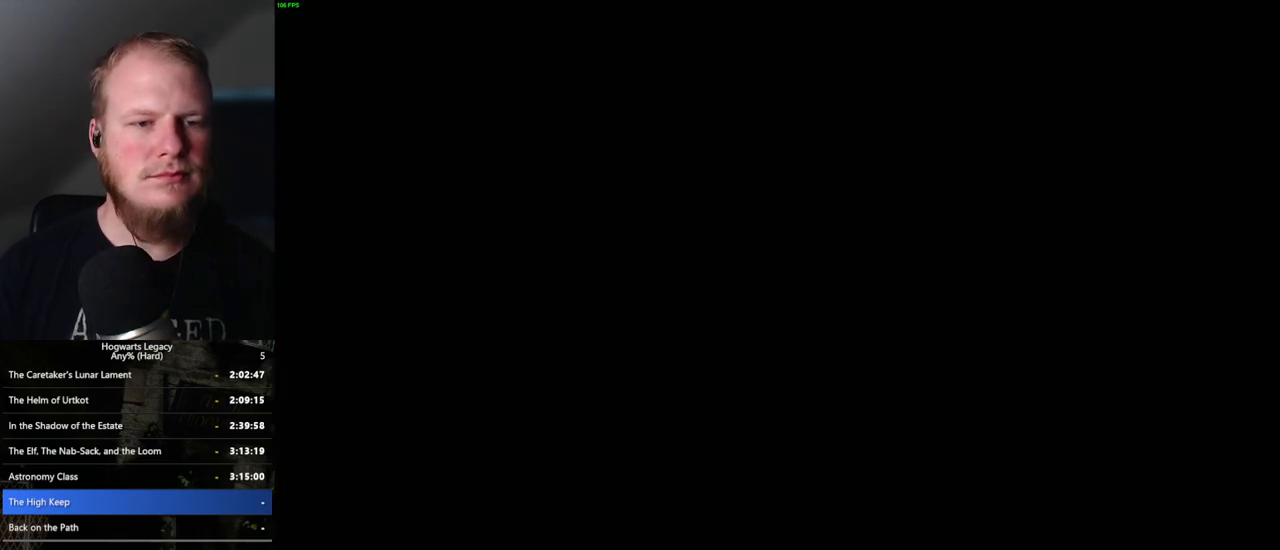
{"keys": [], "mouse": [], "events": [[483, "mouse_wheel", "down"], [500, "mouse_wheel", "up"]]}
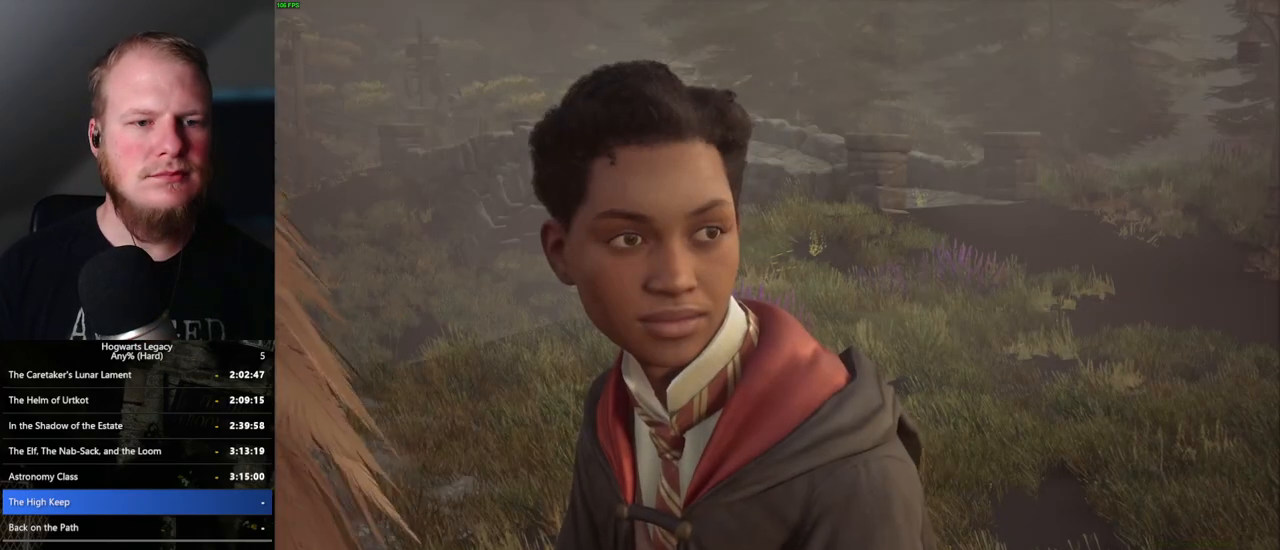
{"keys": [], "mouse": ["wheel"], "events": [[33, "mouse_wheel", "down"], [67, "mouse_wheel", "up"], [67, "space", "down"], [83, "mouse_wheel", "down"], [100, "mouse_wheel", "up"], [100, "q", "down"], [117, "mouse_wheel", "down"], [133, "mouse_wheel", "up"], [133, "q", "up"], [150, "space", "up"], [283, "space", "down"], [317, "space", "up"], [400, "q", "down"], [417, "mouse_wheel", "down"], [433, "mouse_wheel", "up"], [483, "q", "up"], [500, "mouse_wheel", "down"]]}
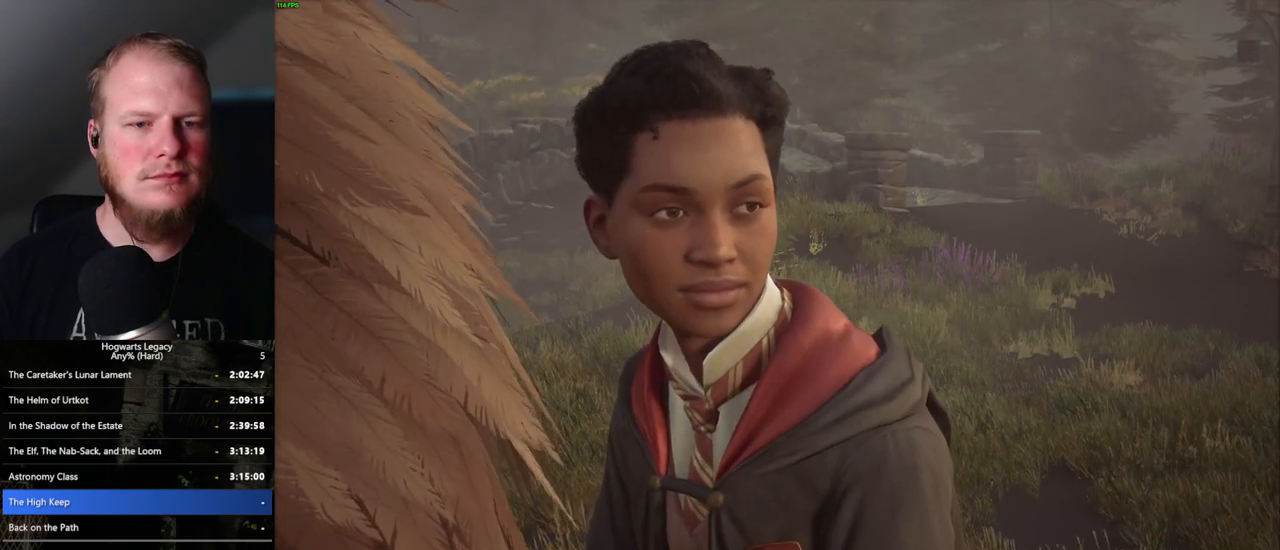
{"keys": [], "mouse": [], "events": [[67, "mouse_wheel", "up"], [67, "q", "down"], [117, "space", "down"], [183, "q", "up"], [183, "space", "up"], [217, "q", "down"], [233, "space", "down"], [317, "q", "up"], [317, "space", "up"], [333, "mouse_wheel", "down"], [400, "q", "down"], [417, "mouse_wheel", "up"], [417, "space", "down"], [433, "mouse_wheel", "down"], [450, "mouse_wheel", "up"], [450, "q", "up"], [483, "space", "up"]]}
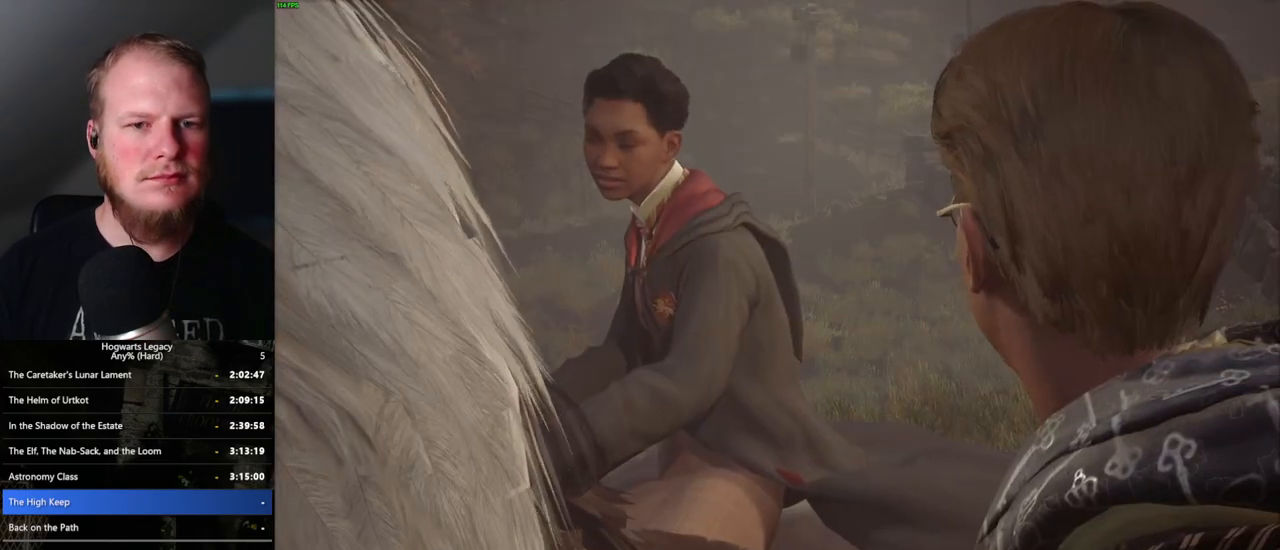
{"keys": [], "mouse": [], "events": [[33, "space", "down"], [50, "q", "down"], [117, "q", "up"], [117, "space", "up"], [200, "space", "down"], [217, "mouse_wheel", "down"], [217, "q", "down"], [233, "mouse_wheel", "up"], [250, "mouse_wheel", "down"], [250, "q", "up"], [267, "mouse_wheel", "up"], [267, "space", "up"], [283, "mouse_wheel", "down"], [317, "mouse_wheel", "up"], [333, "mouse_wheel", "down"], [350, "mouse_wheel", "up"], [383, "q", "down"], [383, "space", "down"], [417, "q", "up"], [450, "space", "up"]]}
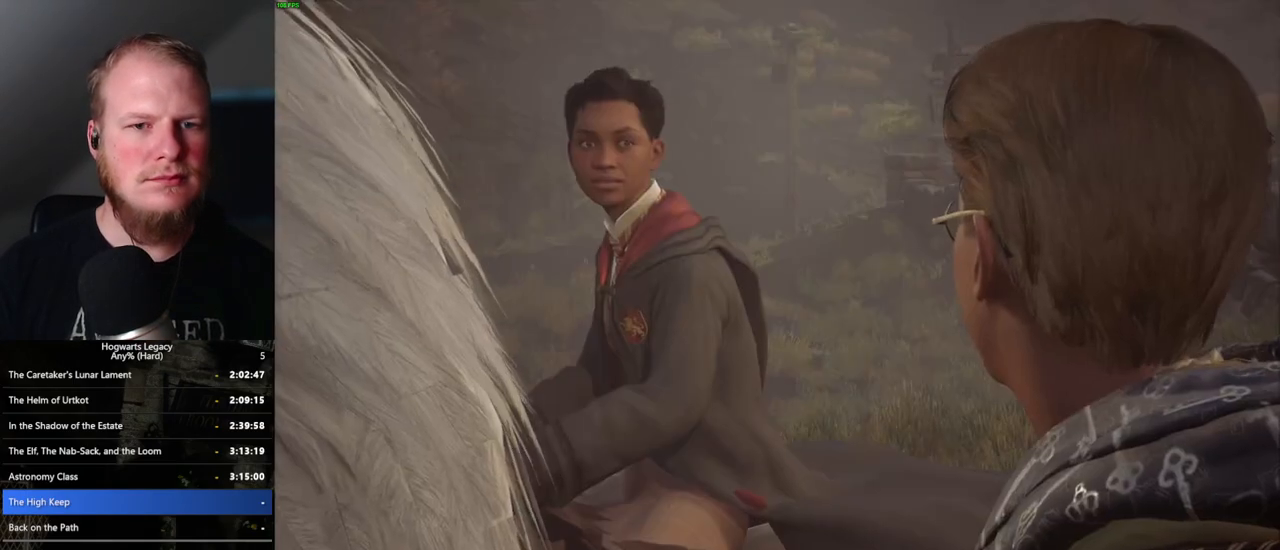
{"keys": ["space"], "mouse": [], "events": [[17, "space", "down"], [33, "q", "down"], [67, "q", "up"], [83, "space", "up"], [100, "mouse_wheel", "down"], [150, "mouse_wheel", "up"], [167, "mouse_wheel", "down"], [183, "mouse_wheel", "up"], [183, "q", "down"], [217, "space", "down"], [250, "space", "up"], [267, "q", "up"], [350, "q", "down"], [350, "space", "down"], [383, "q", "up"], [400, "space", "up"], [500, "space", "down"]]}
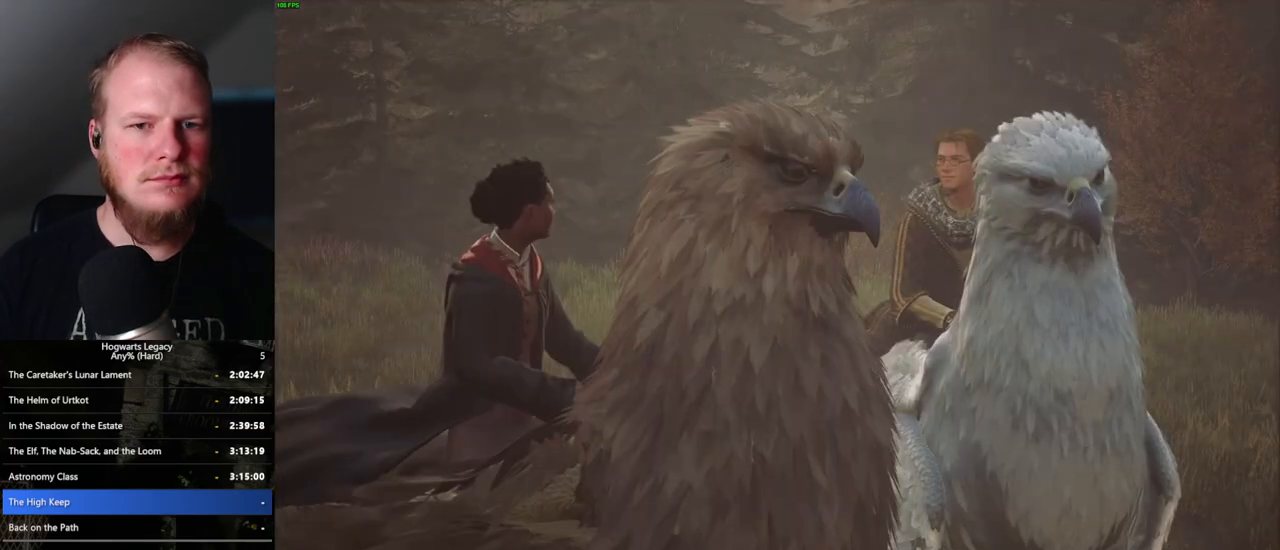
{"keys": ["q"], "mouse": [], "events": [[17, "mouse_wheel", "down"], [17, "q", "down"], [50, "mouse_wheel", "up"], [50, "q", "up"], [67, "mouse_wheel", "down"], [83, "space", "up"], [117, "mouse_wheel", "up"], [133, "mouse_wheel", "down"], [167, "mouse_wheel", "up"], [167, "q", "down"], [350, "space", "down"], [367, "space", "up"], [383, "q", "up"], [400, "mouse_wheel", "down"], [483, "mouse_wheel", "up"], [500, "q", "down"]]}
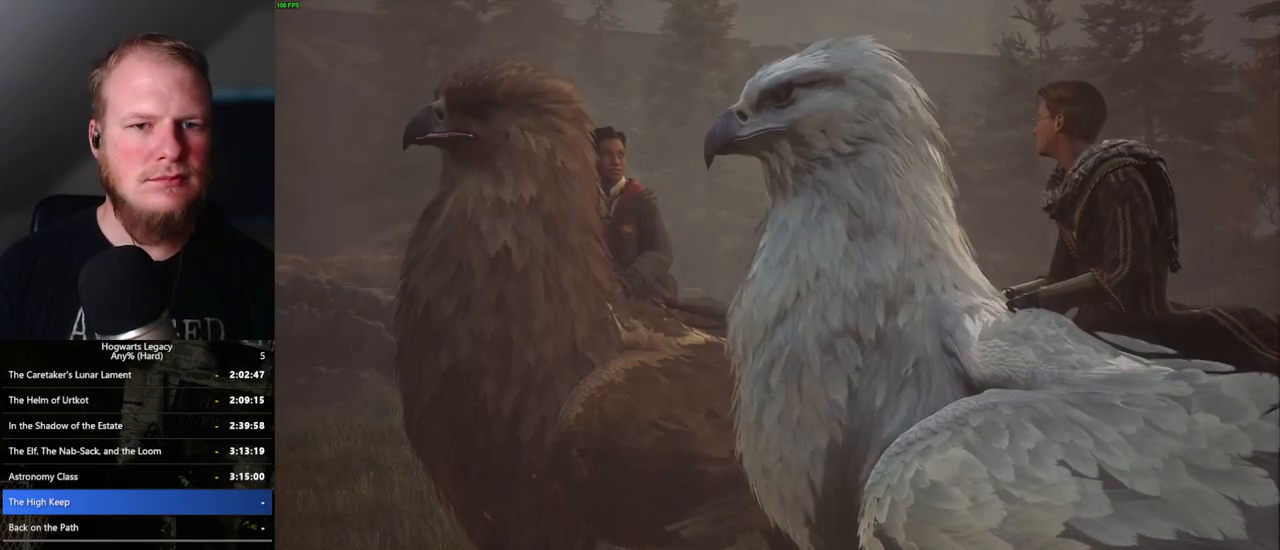
{"keys": ["q"], "mouse": [], "events": [[67, "q", "up"], [117, "q", "down"], [217, "q", "up"], [250, "mouse_wheel", "down"], [267, "mouse_wheel", "up"], [267, "q", "down"], [300, "mouse_wheel", "down"], [367, "mouse_wheel", "up"], [383, "q", "up"], [433, "q", "down"]]}
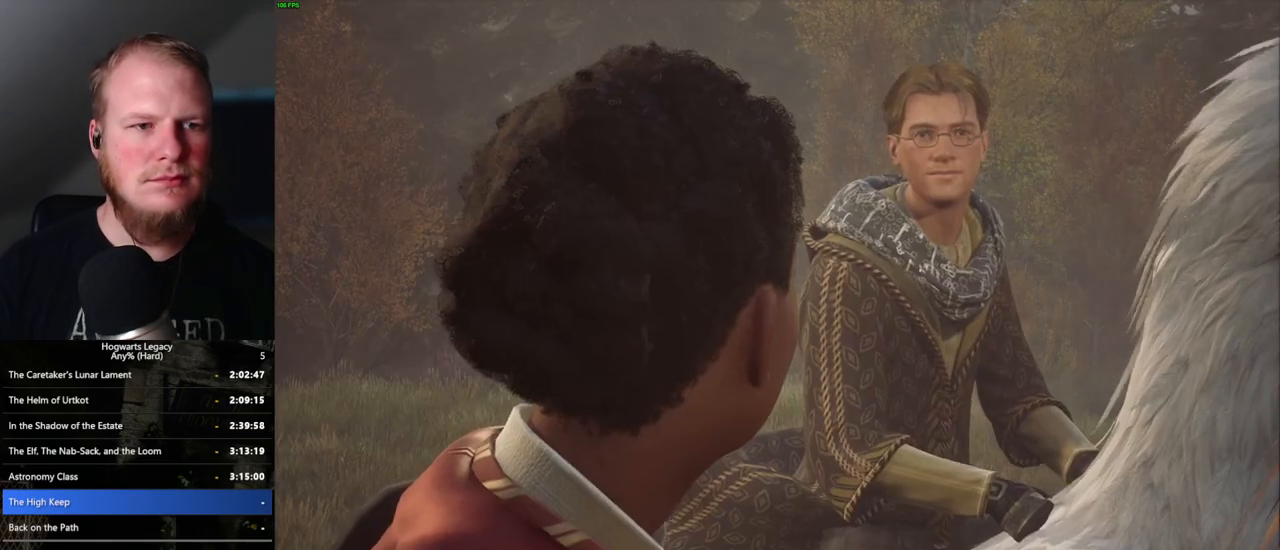
{"keys": [], "mouse": ["wheel"], "events": [[33, "q", "up"], [83, "mouse_wheel", "down"], [117, "mouse_wheel", "up"], [117, "q", "down"], [150, "mouse_wheel", "down"], [183, "q", "up"], [267, "mouse_wheel", "up"], [267, "q", "down"], [350, "q", "up"], [450, "q", "down"], [467, "mouse_wheel", "down"], [483, "q", "up"]]}
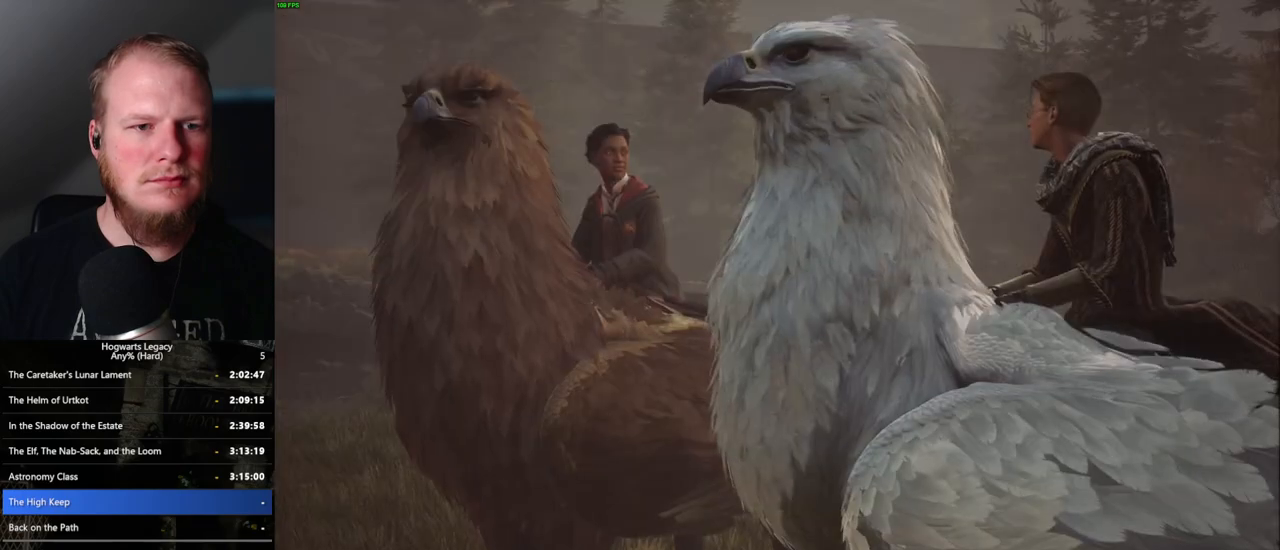
{"keys": [], "mouse": ["wheel"], "events": [[267, "mouse_wheel", "up"], [283, "q", "down"], [300, "mouse_wheel", "down"], [317, "mouse_wheel", "up"], [317, "q", "up"], [333, "mouse_wheel", "down"]]}
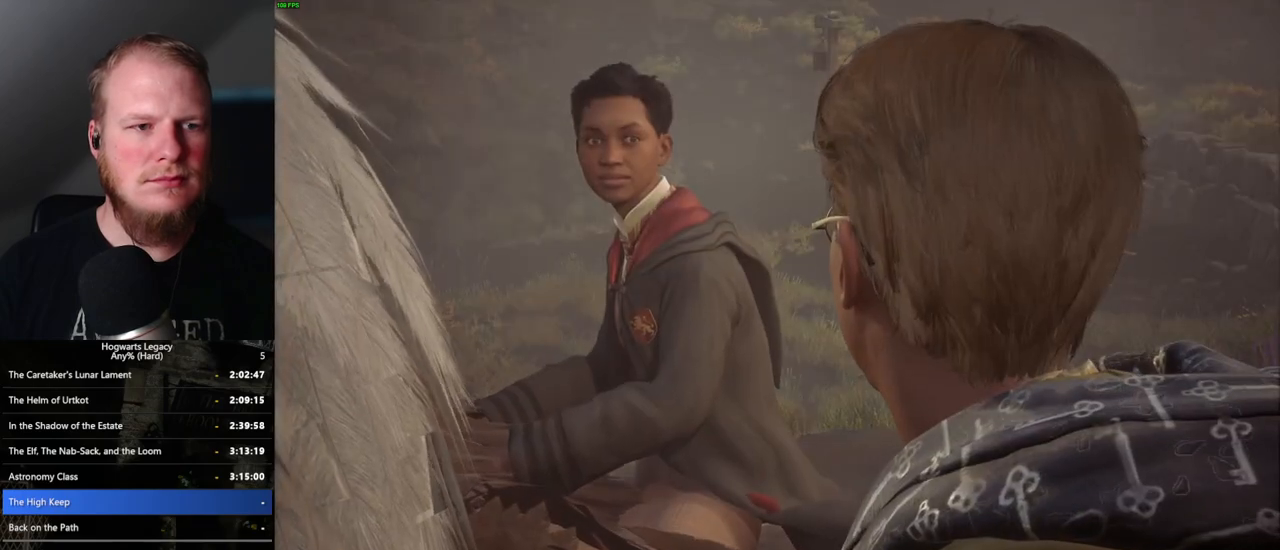
{"keys": [], "mouse": [], "events": [[83, "mouse_wheel", "up"], [83, "q", "down"], [133, "q", "up"], [150, "mouse_wheel", "down"], [167, "mouse_wheel", "up"], [217, "mouse_wheel", "down"], [250, "mouse_wheel", "up"], [250, "q", "down"], [267, "q", "up"]]}
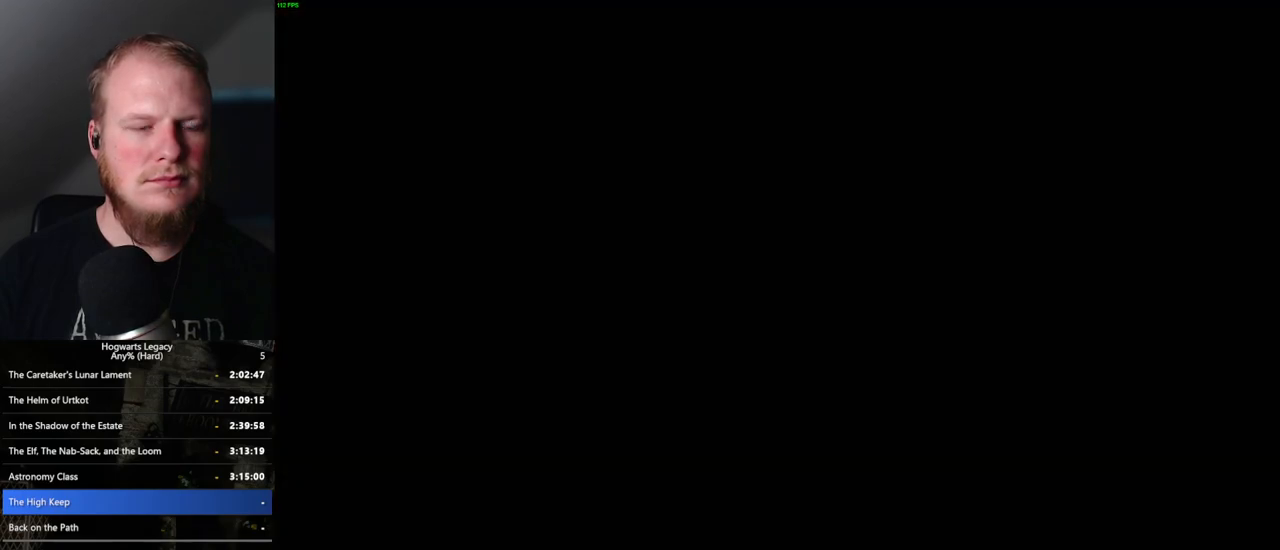
{"keys": ["q"], "mouse": [], "events": [[317, "q", "down"]]}
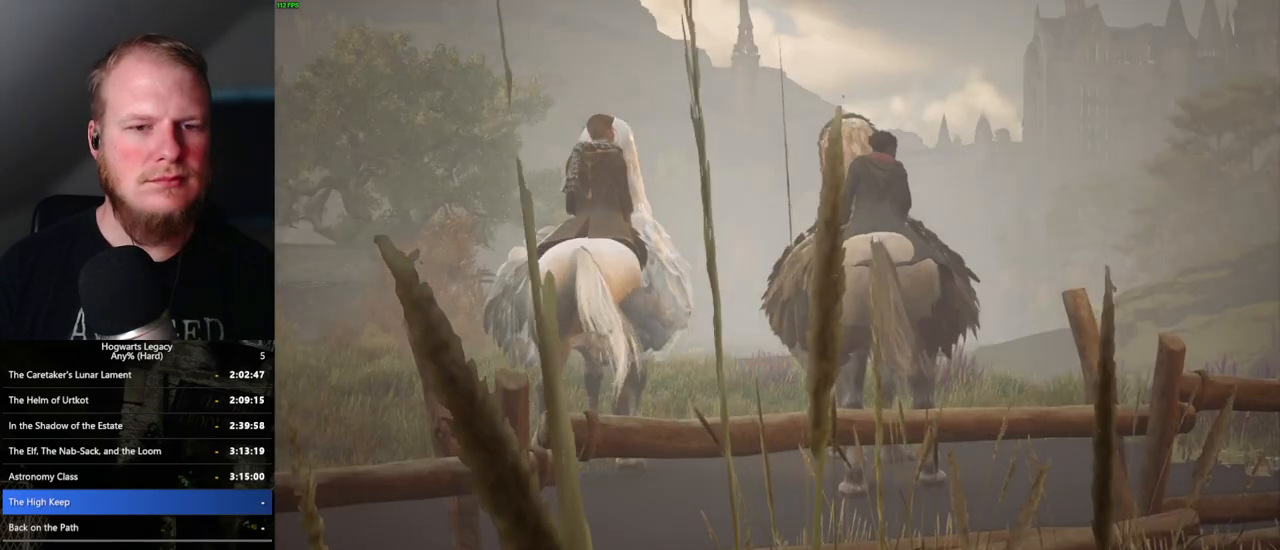
{"keys": ["q"], "mouse": [], "events": []}
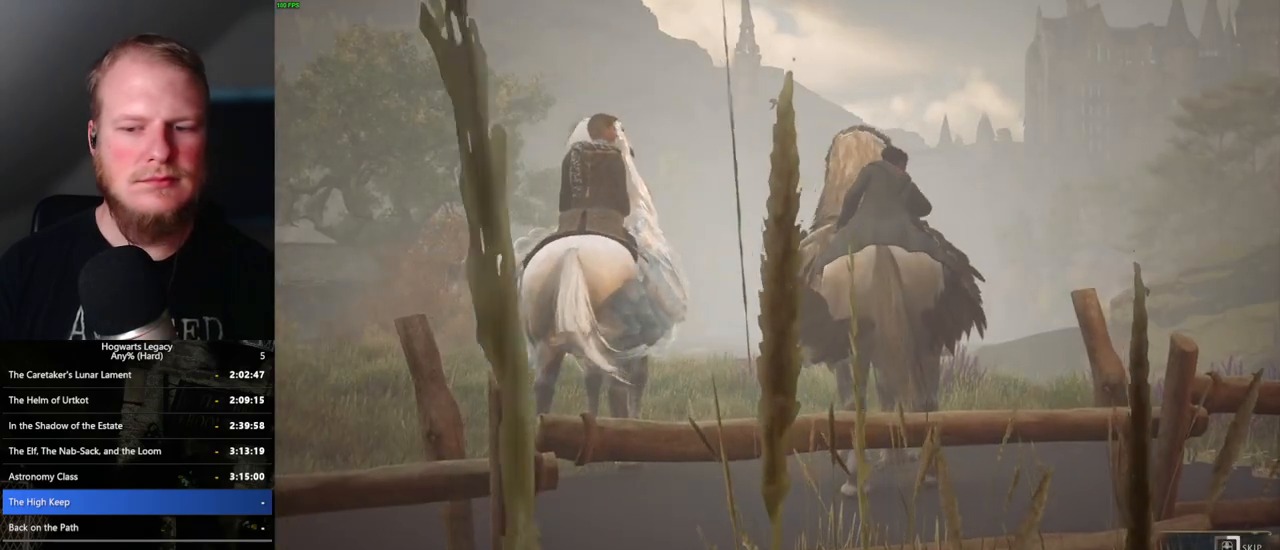
{"keys": ["q"], "mouse": [], "events": []}
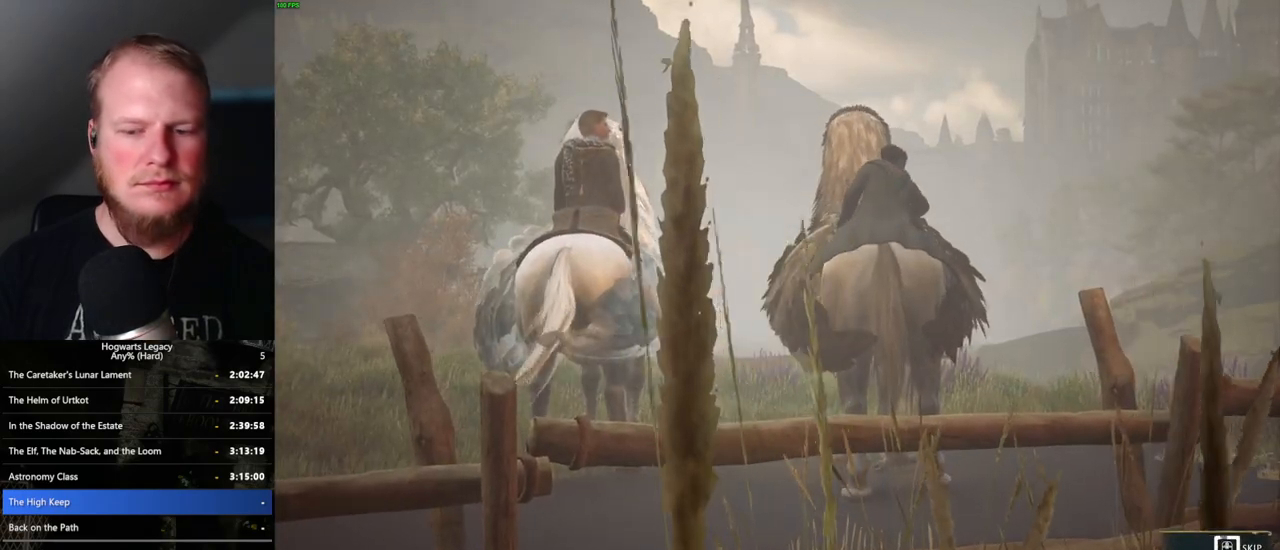
{"keys": ["q"], "mouse": [], "events": []}